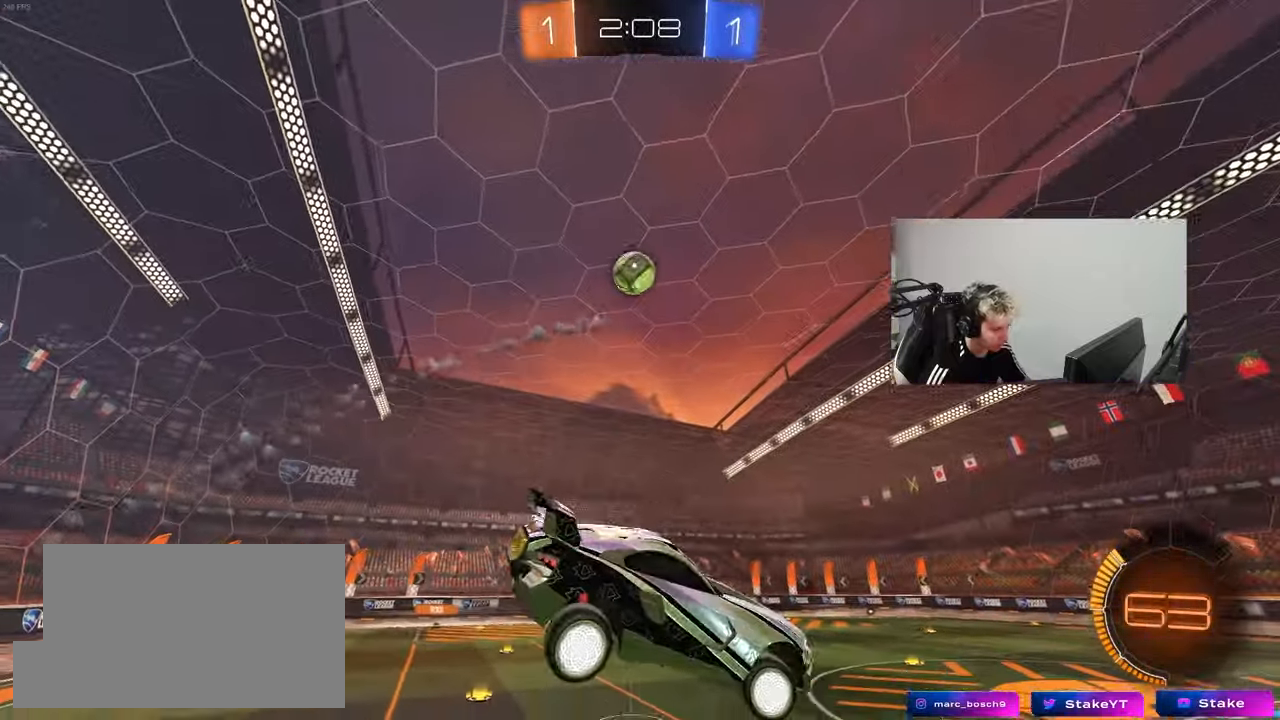
Gameplay with keyboard and mouse; each line is a JSON object with the keys and mouse buttons held at the frame after it. "events" lists presses ("down") and releases ("up") of "1", "2", "3", "4", "5", "a", "alt", "c", "caps_lock", "ctrl", "d", "e", "f", "g", "q", "r", "s", "shift", "space", "t", "tab", "v", "w", "x", "z", "mouse_left", "mouse_wheel" and "mouse_right" between this image and that frame as [ms after this image, input, new state], when the widget could be followed in between. "mouse_left", "mouse_wheel", "mouse_right" = the "left", "wheel", "right" buttons of the "mouse" list. No other keys are recorded. "wheel" means that the mouse wheel is clicked or scrolled. "mouse_move" is the direction in which the mouse moves at that frame (one of eight, or "still"), when it could be read.
{"keys": ["a", "w"], "mouse": [], "mouse_move": "still", "events": [[50, "d", "up"], [50, "s", "up"], [383, "a", "down"], [433, "w", "down"]]}
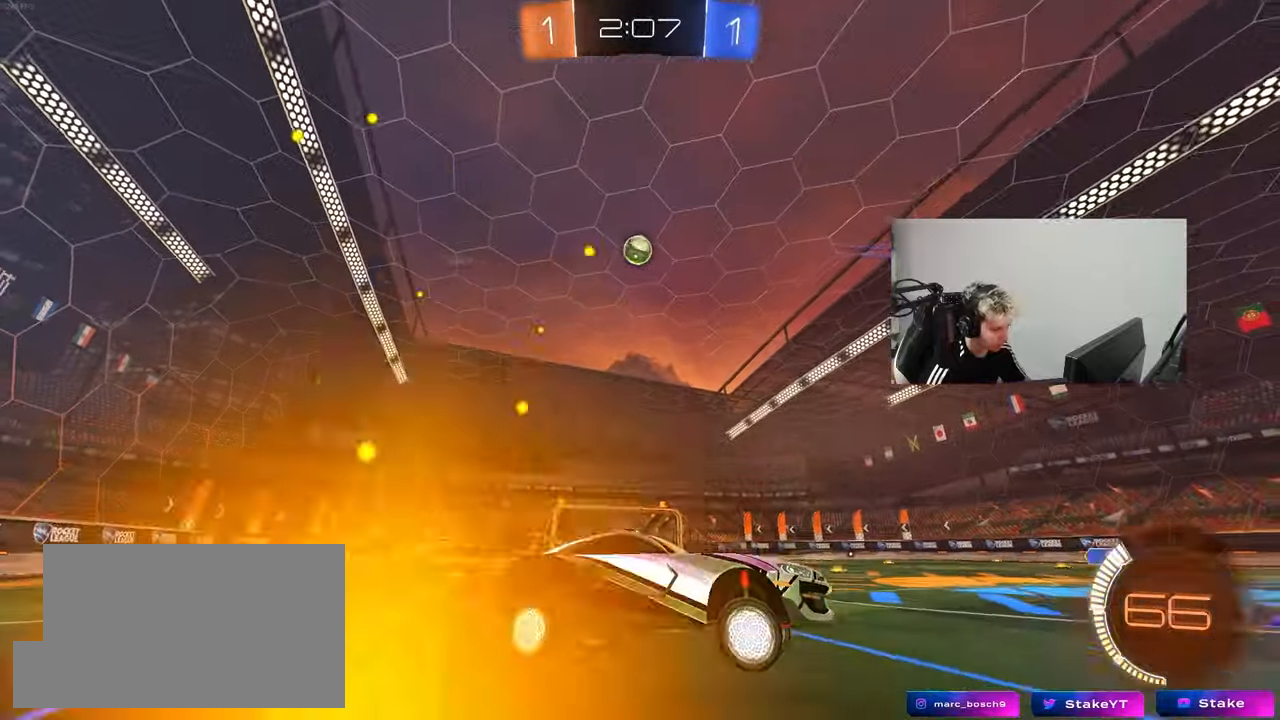
{"keys": ["a", "w"], "mouse": ["left"], "mouse_move": "still", "events": [[117, "shift", "down"], [217, "shift", "up"], [500, "mouse_left", "down"]]}
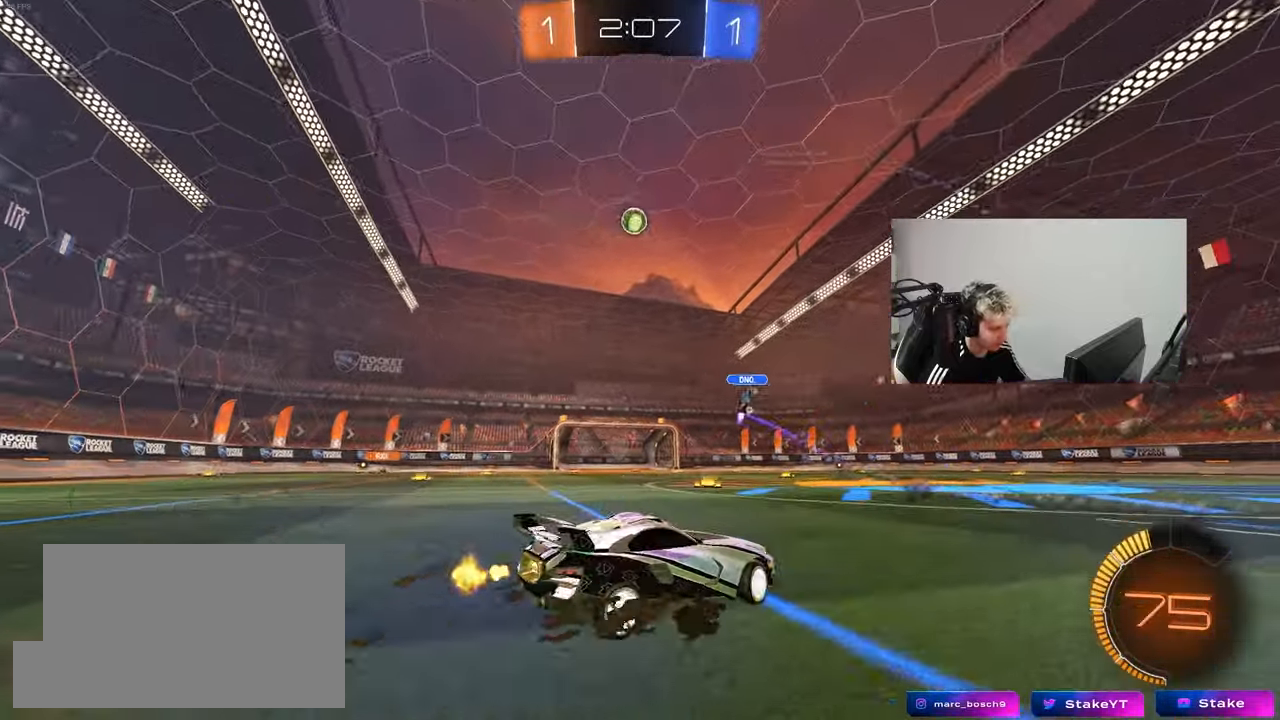
{"keys": ["a", "s", "shift"], "mouse": ["left", "right"], "mouse_move": "still", "events": [[233, "mouse_right", "down"], [233, "shift", "down"], [267, "mouse_right", "up"], [317, "mouse_right", "down"], [417, "s", "down"], [417, "w", "up"]]}
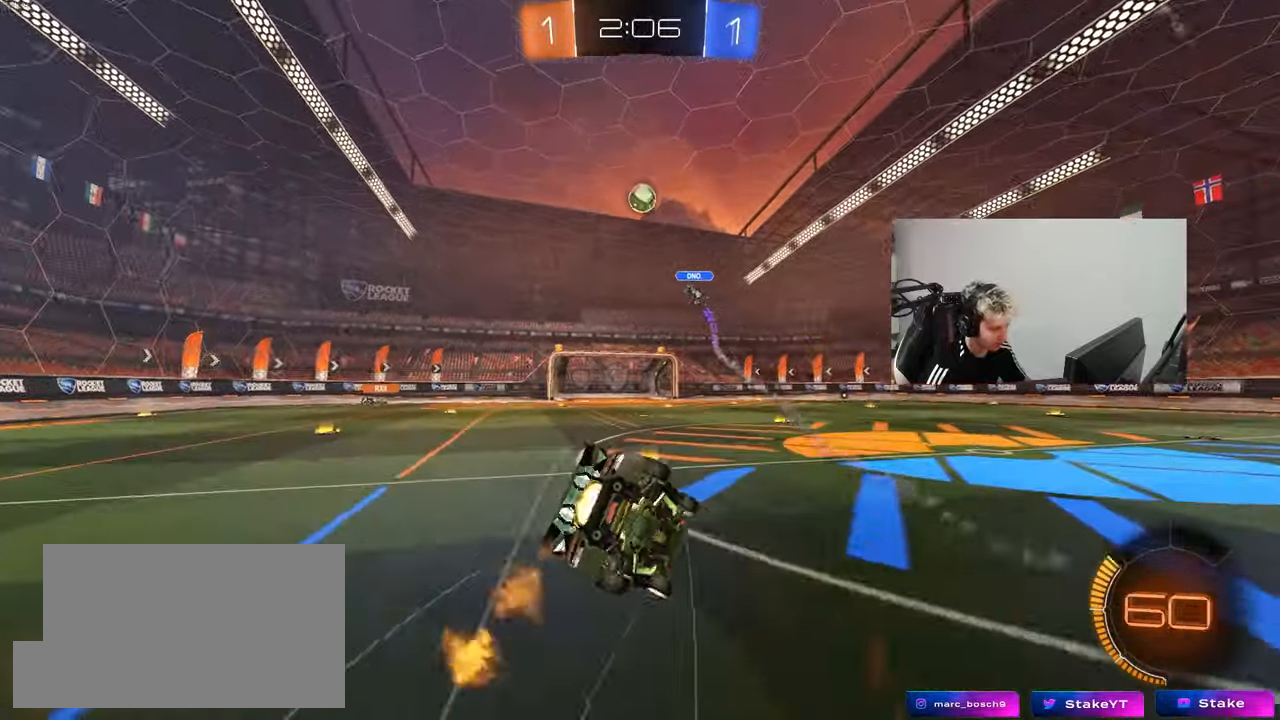
{"keys": ["a", "s", "shift"], "mouse": [], "mouse_move": "still", "events": [[17, "mouse_right", "up"], [150, "s", "up"], [383, "mouse_left", "up"], [383, "s", "down"]]}
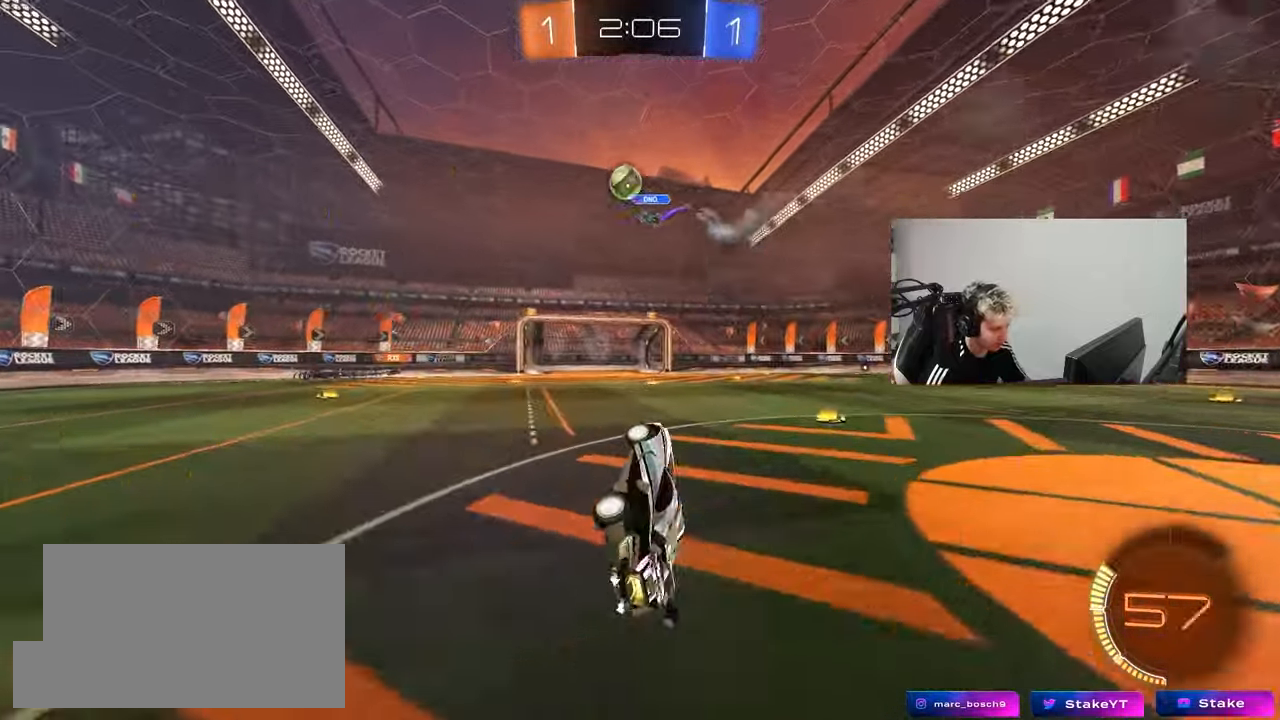
{"keys": ["d", "w"], "mouse": [], "mouse_move": "still", "events": [[117, "s", "up"], [167, "shift", "up"], [217, "a", "up"], [400, "w", "down"], [500, "d", "down"]]}
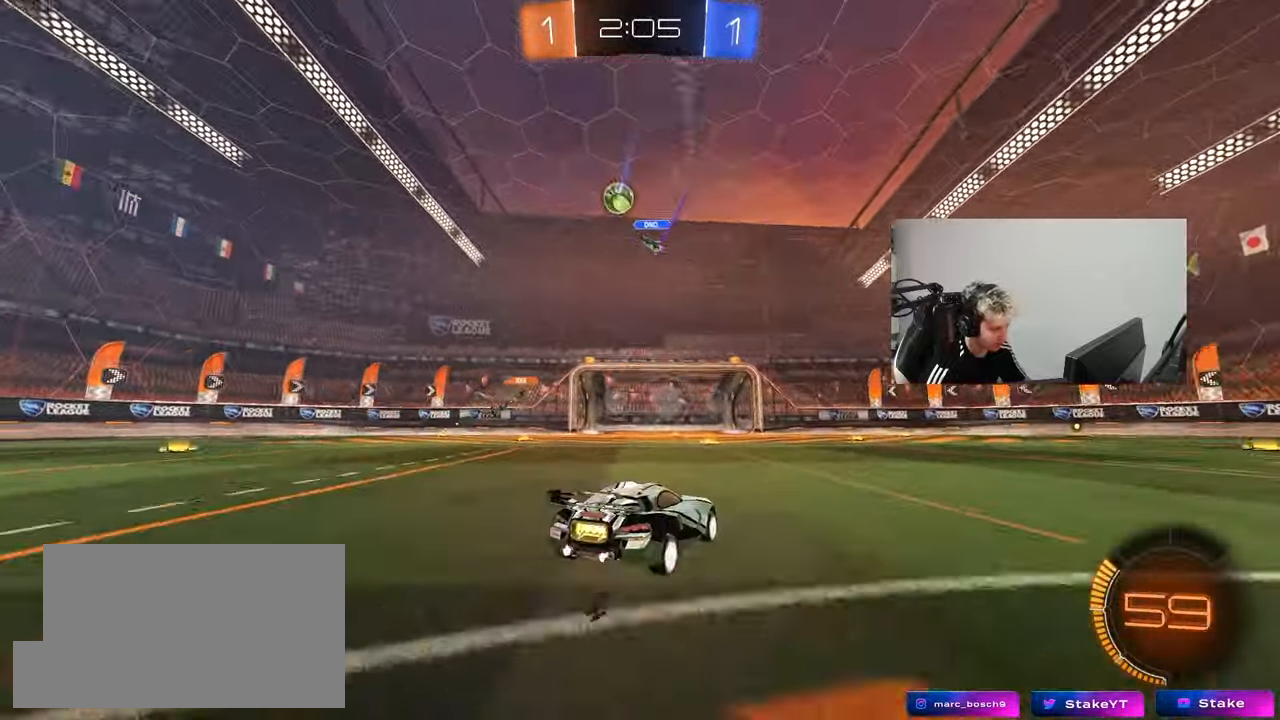
{"keys": ["d", "w"], "mouse": [], "mouse_move": "still", "events": [[83, "d", "up"], [417, "d", "down"]]}
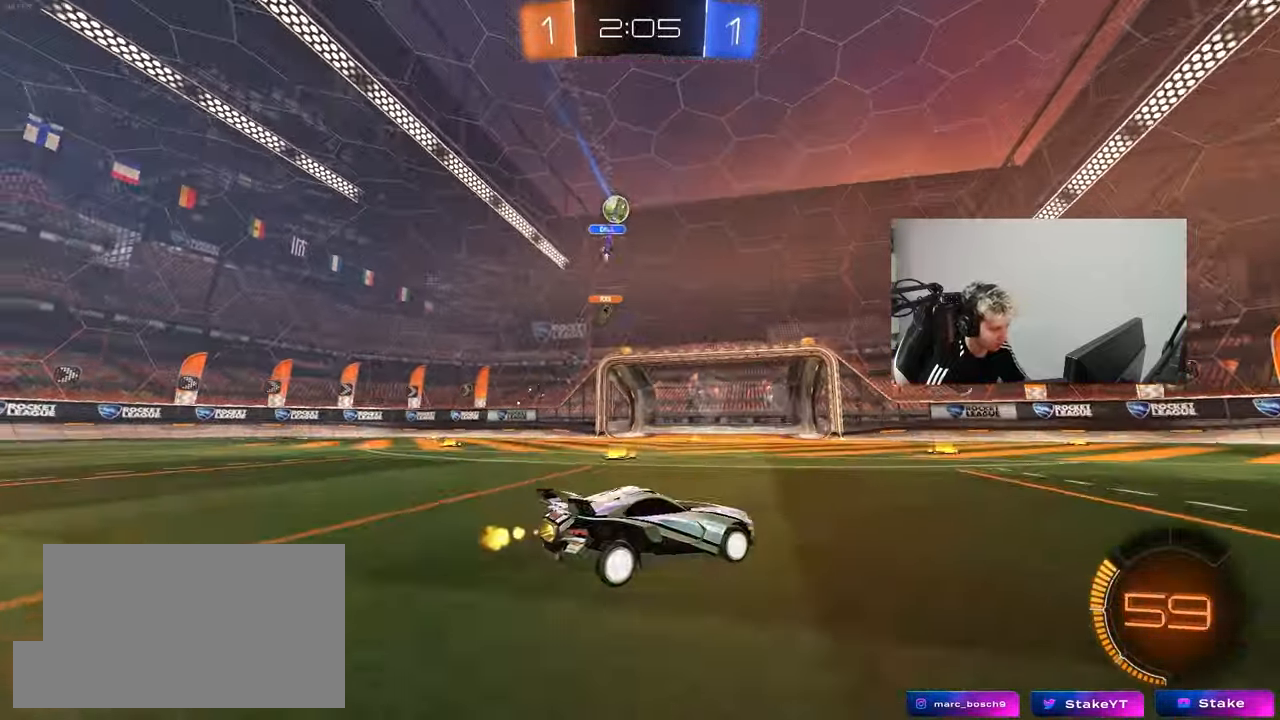
{"keys": ["d", "w"], "mouse": [], "mouse_move": "still", "events": [[100, "shift", "down"], [200, "shift", "up"]]}
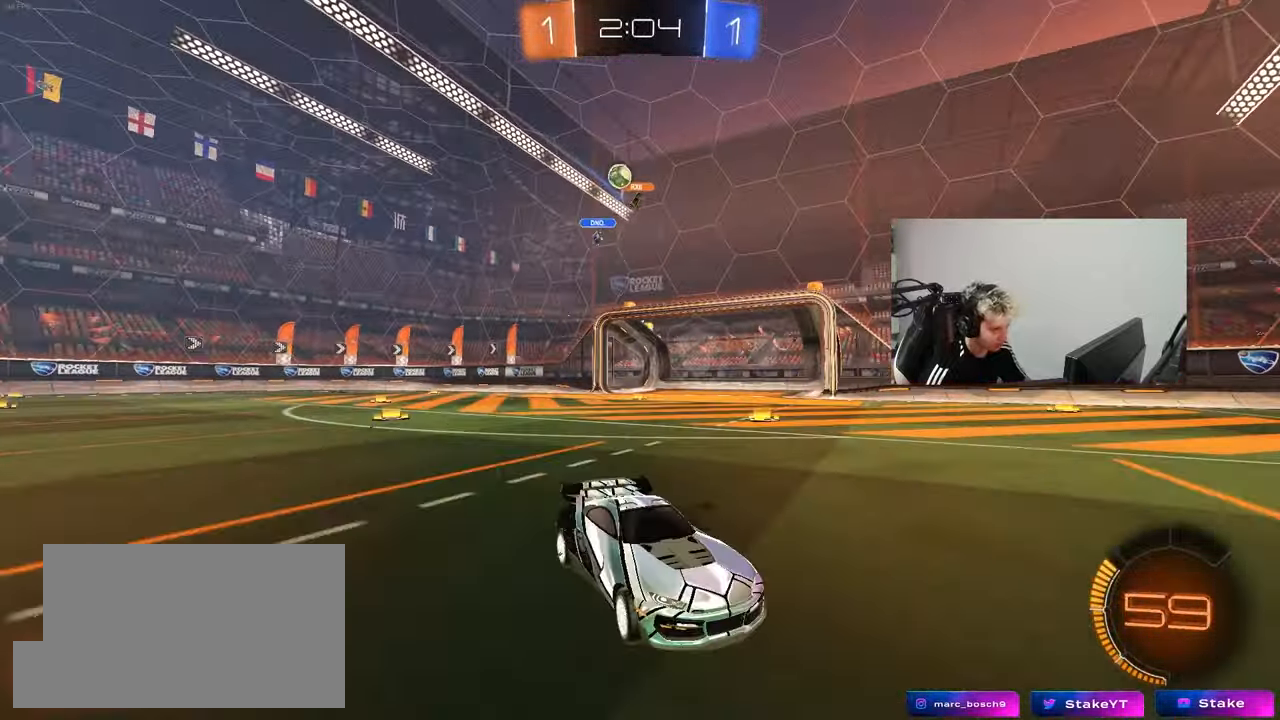
{"keys": ["a", "w"], "mouse": [], "mouse_move": "still", "events": [[67, "d", "up"], [117, "a", "down"], [267, "shift", "down"], [400, "shift", "up"]]}
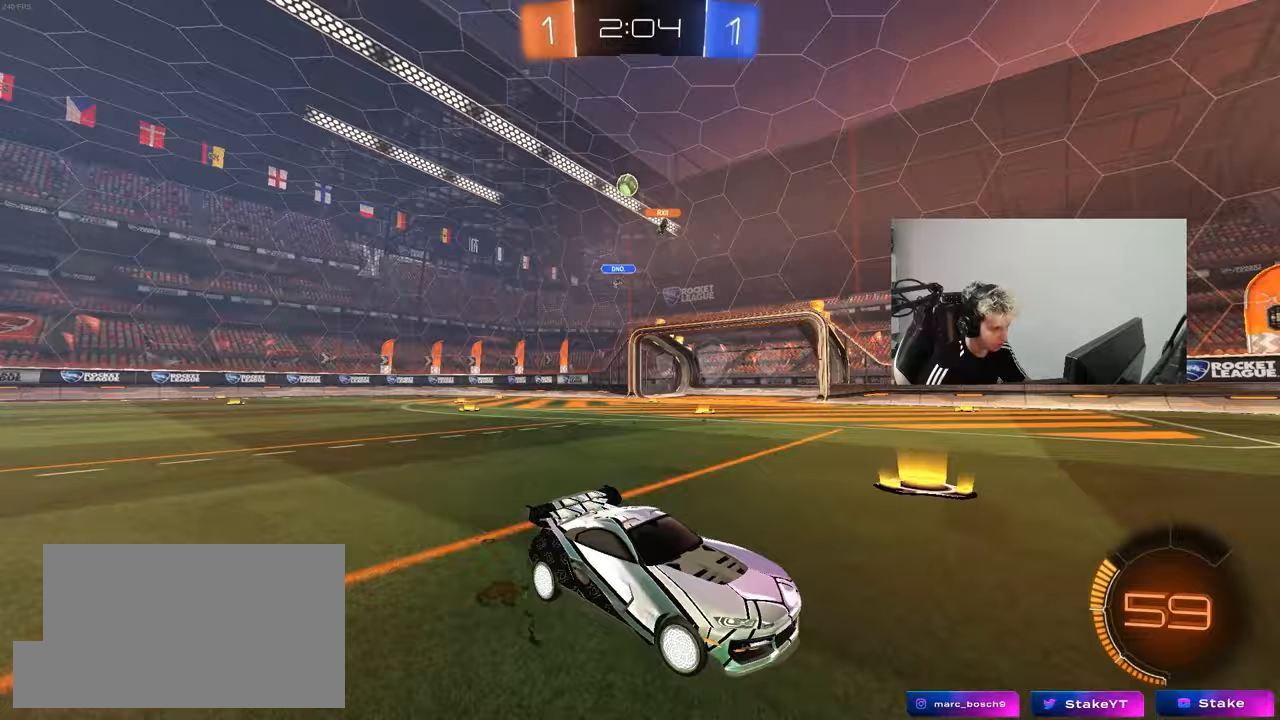
{"keys": ["a", "w"], "mouse": [], "mouse_move": "still", "events": [[83, "shift", "down"], [183, "shift", "up"]]}
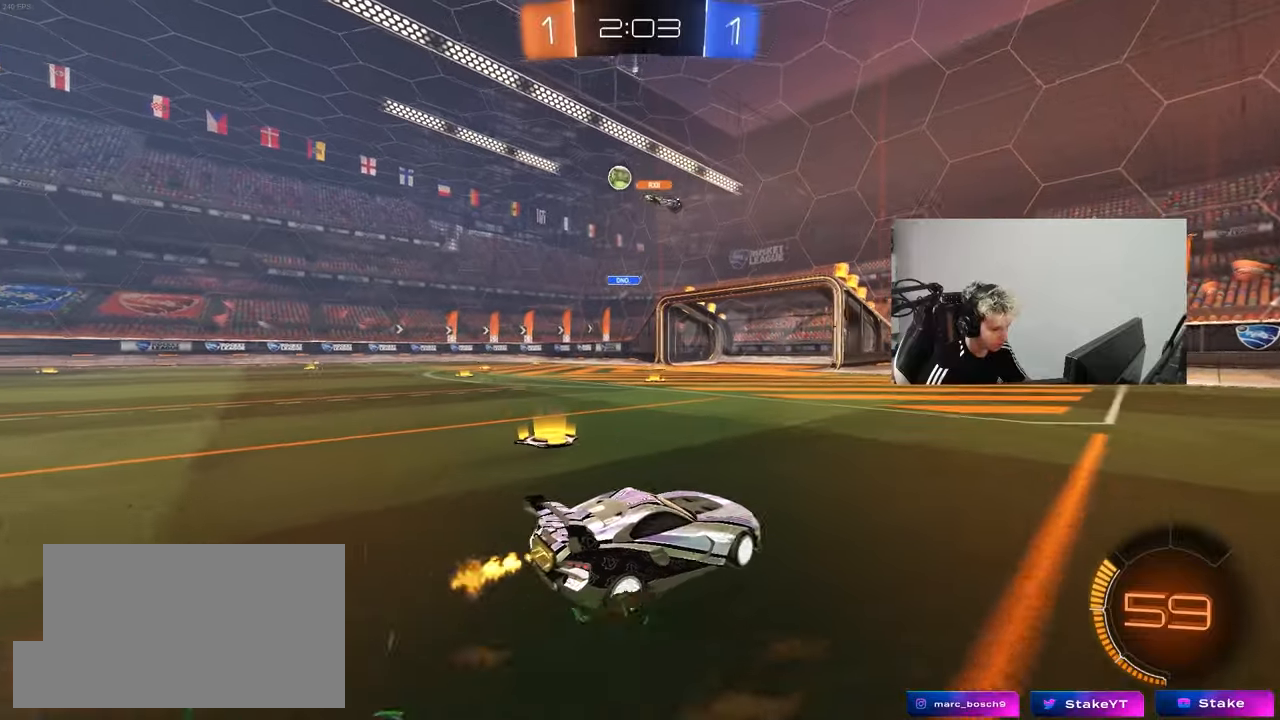
{"keys": ["w"], "mouse": [], "mouse_move": "still", "events": [[17, "shift", "down"], [100, "shift", "up"], [433, "a", "up"]]}
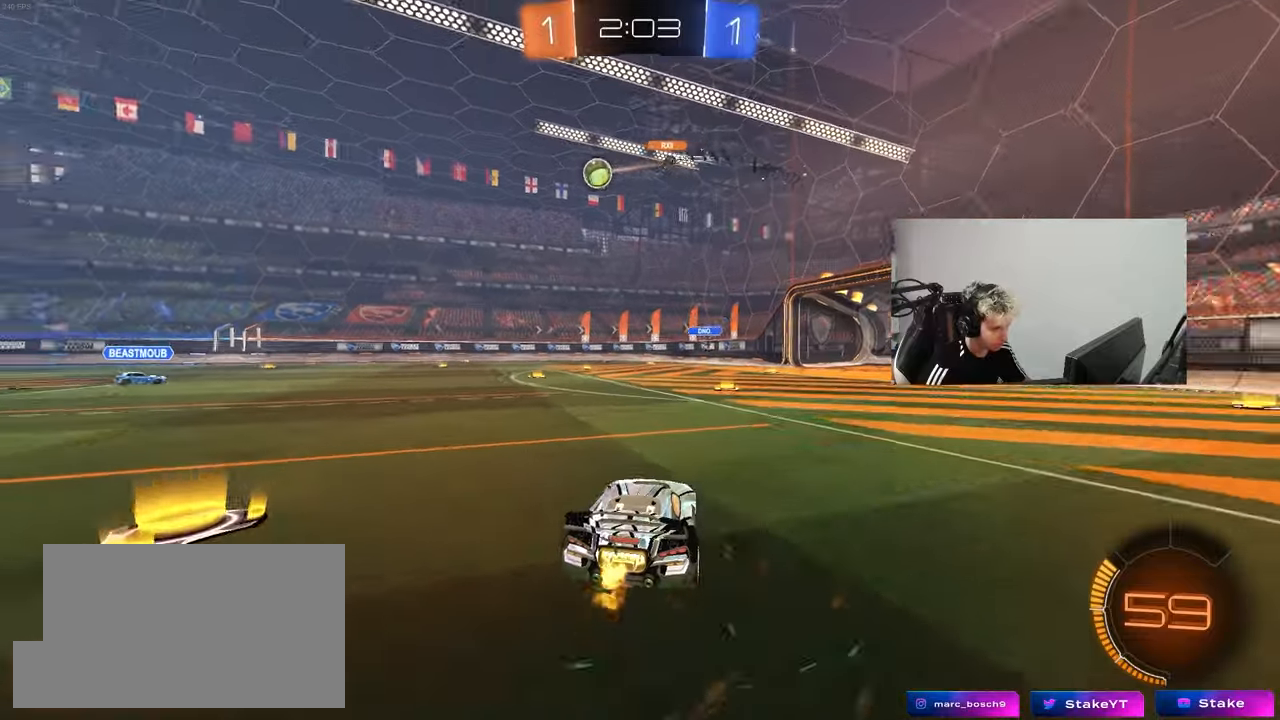
{"keys": ["w"], "mouse": [], "mouse_move": "still", "events": [[267, "d", "down"], [300, "d", "up"]]}
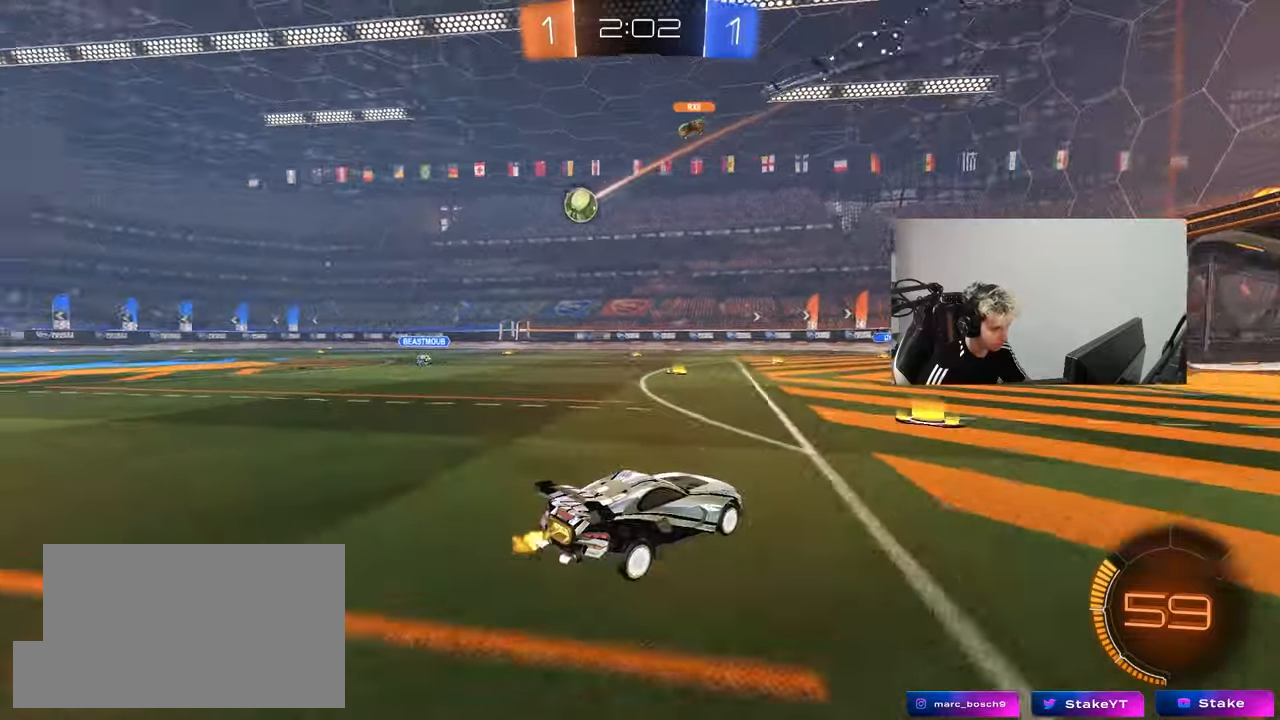
{"keys": ["a", "w"], "mouse": [], "mouse_move": "still", "events": [[133, "a", "down"], [133, "mouse_left", "down"], [467, "mouse_left", "up"]]}
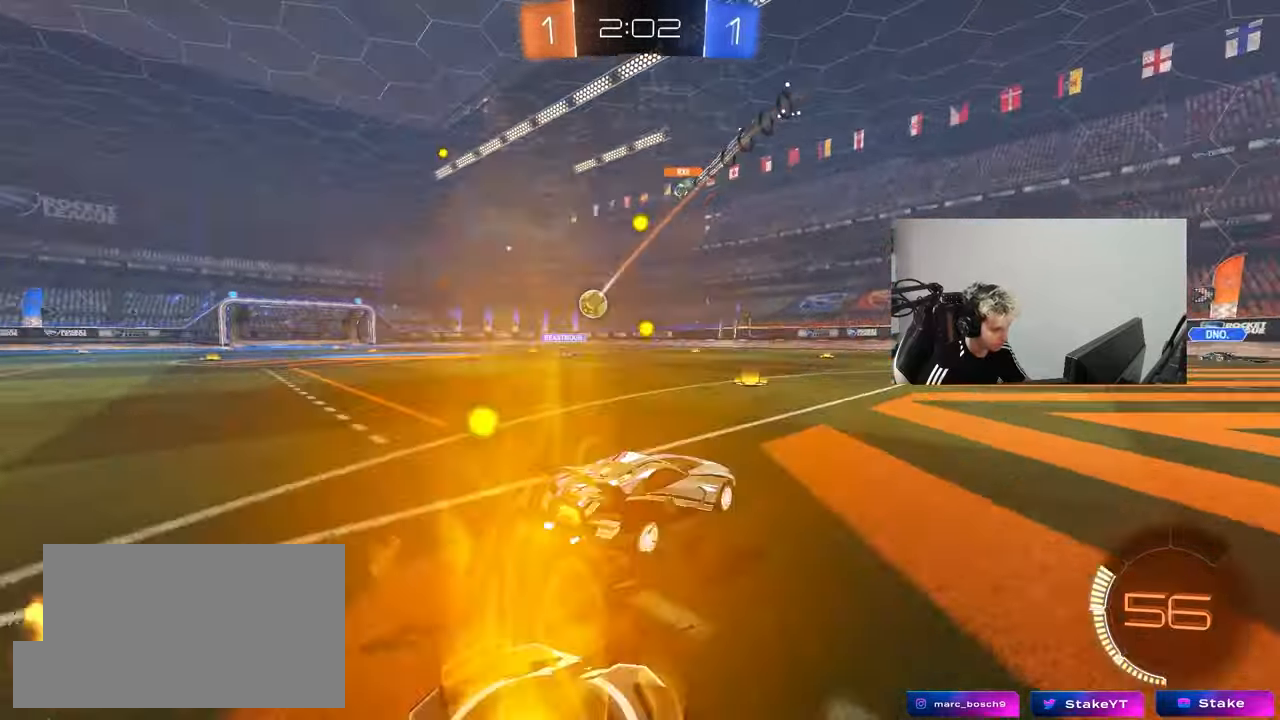
{"keys": ["a", "w"], "mouse": [], "mouse_move": "still", "events": [[17, "a", "up"], [50, "mouse_left", "down"], [150, "a", "down"], [250, "mouse_left", "up"], [333, "a", "up"], [483, "a", "down"]]}
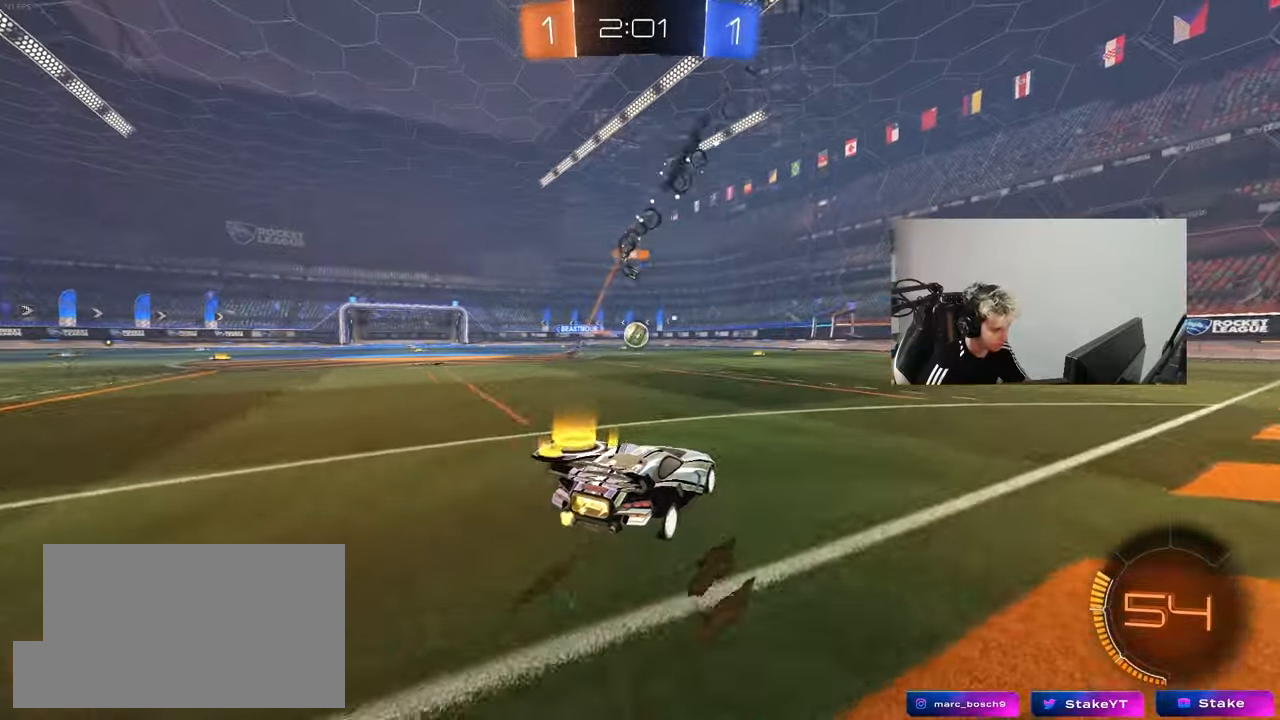
{"keys": ["d", "s", "shift"], "mouse": [], "mouse_move": "up-right", "events": [[67, "mouse_left", "down"], [67, "mouse_right", "down"], [117, "a", "up"], [117, "d", "down"], [167, "mouse_right", "up"], [167, "shift", "down"], [217, "mouse_left", "up"], [217, "mouse_right", "down"], [267, "s", "down"], [267, "w", "up"], [350, "mouse_right", "up"]]}
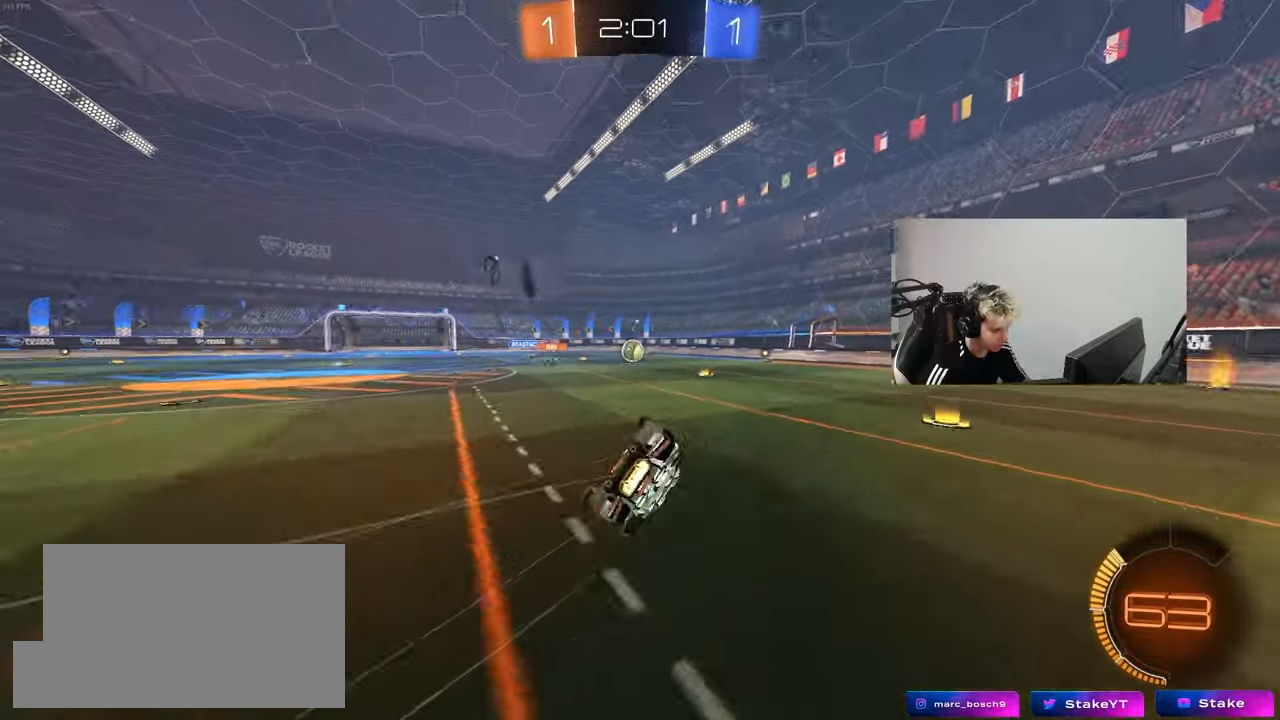
{"keys": ["d", "s"], "mouse": [], "mouse_move": "still", "events": [[133, "s", "up"], [267, "s", "down"], [467, "shift", "up"]]}
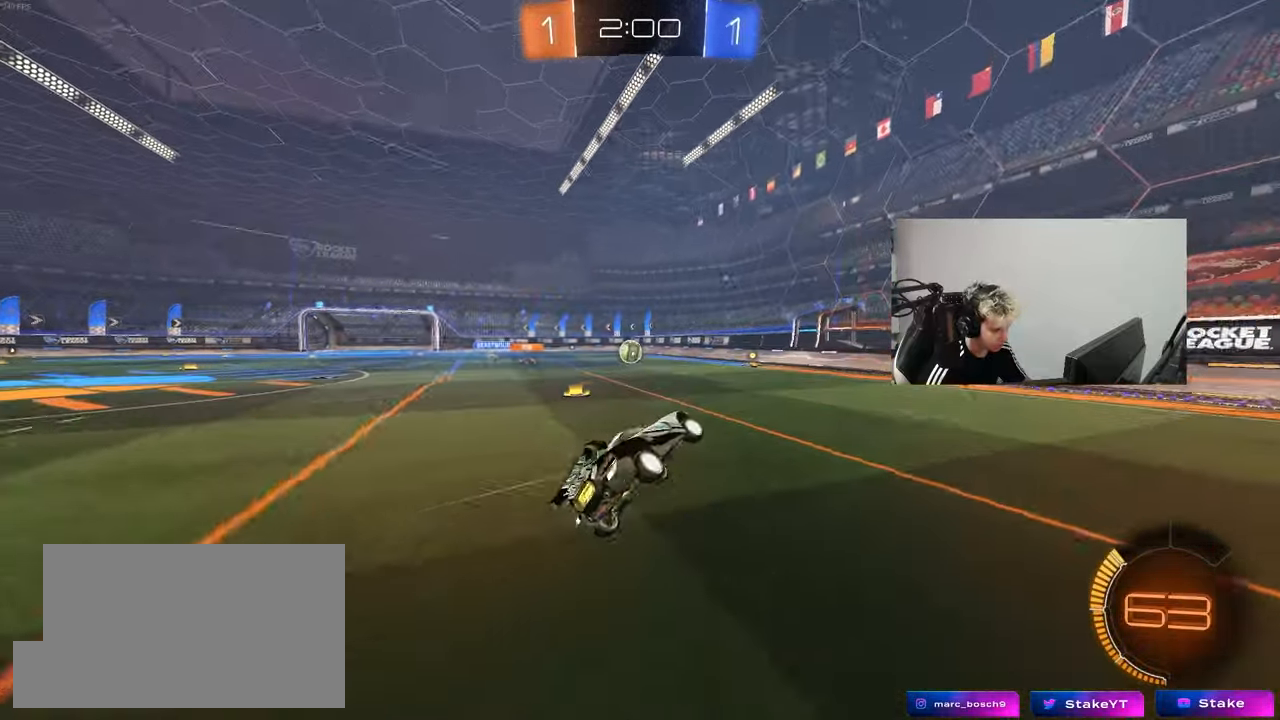
{"keys": ["w"], "mouse": [], "mouse_move": "still", "events": [[17, "s", "up"], [50, "d", "up"], [250, "w", "down"]]}
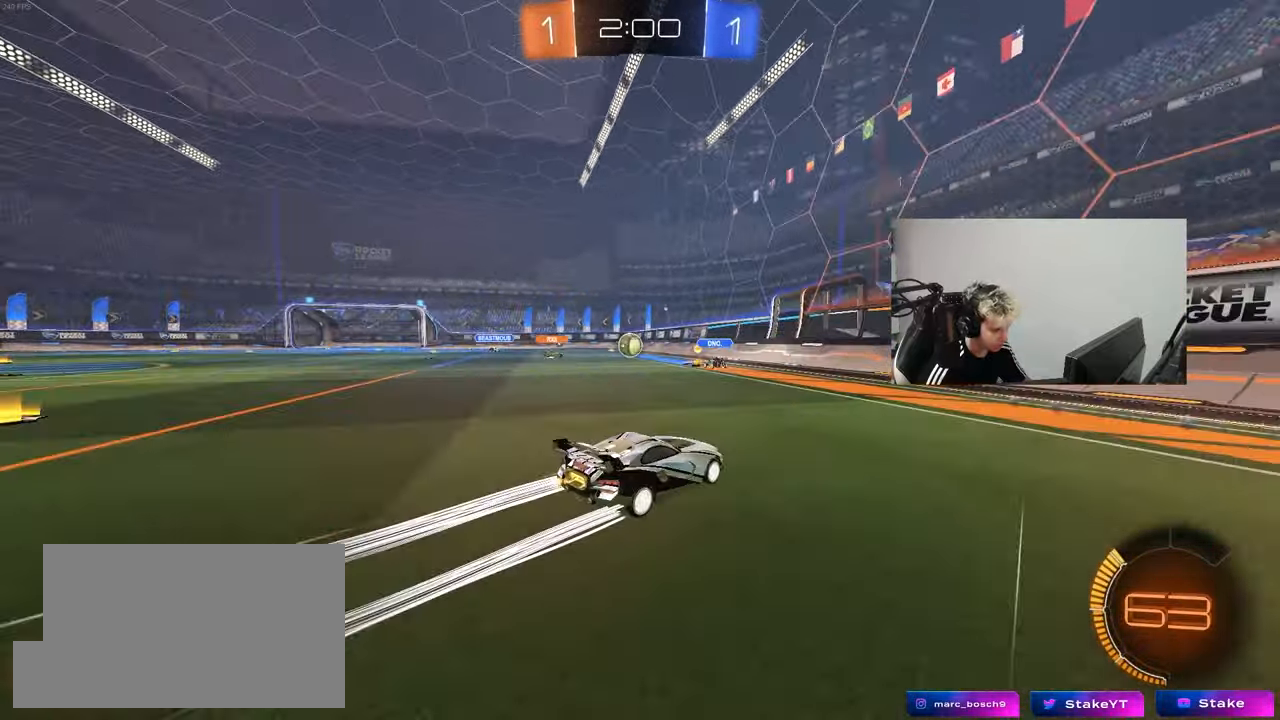
{"keys": ["a", "w"], "mouse": [], "mouse_move": "still", "events": [[33, "a", "down"], [167, "a", "up"], [450, "a", "down"]]}
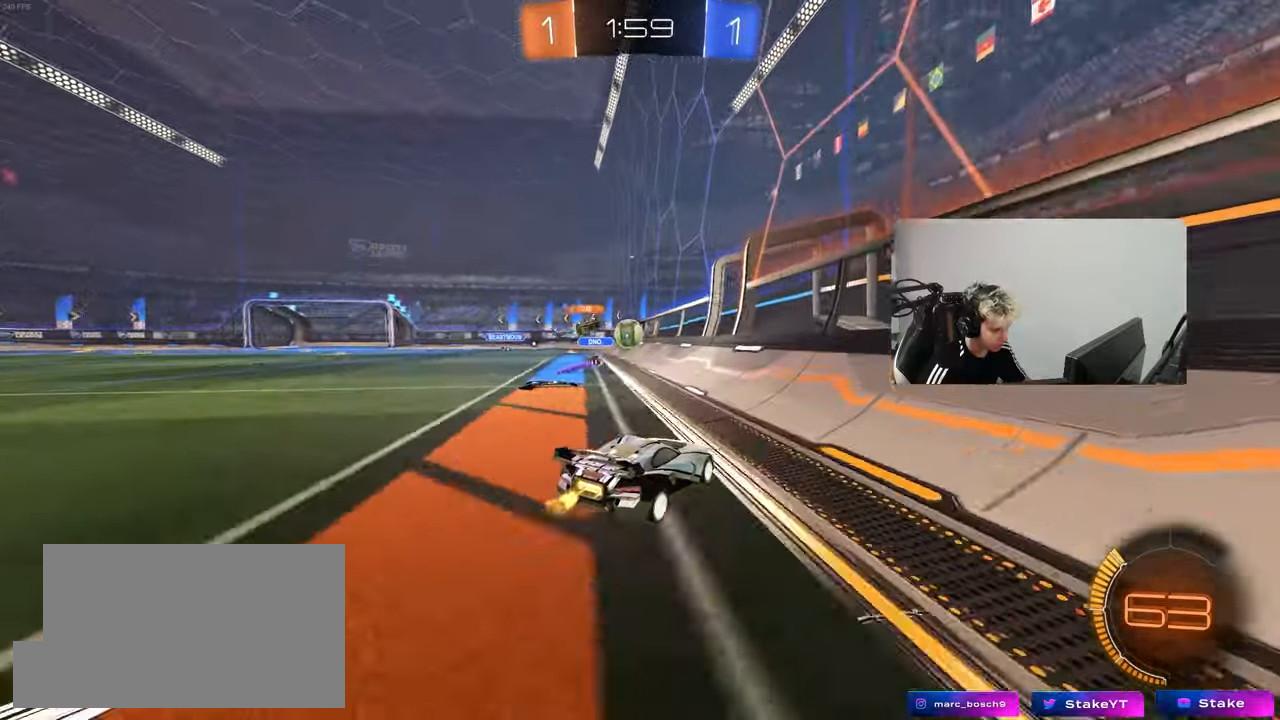
{"keys": ["w"], "mouse": [], "mouse_move": "still", "events": [[183, "shift", "down"], [233, "shift", "up"], [467, "a", "up"]]}
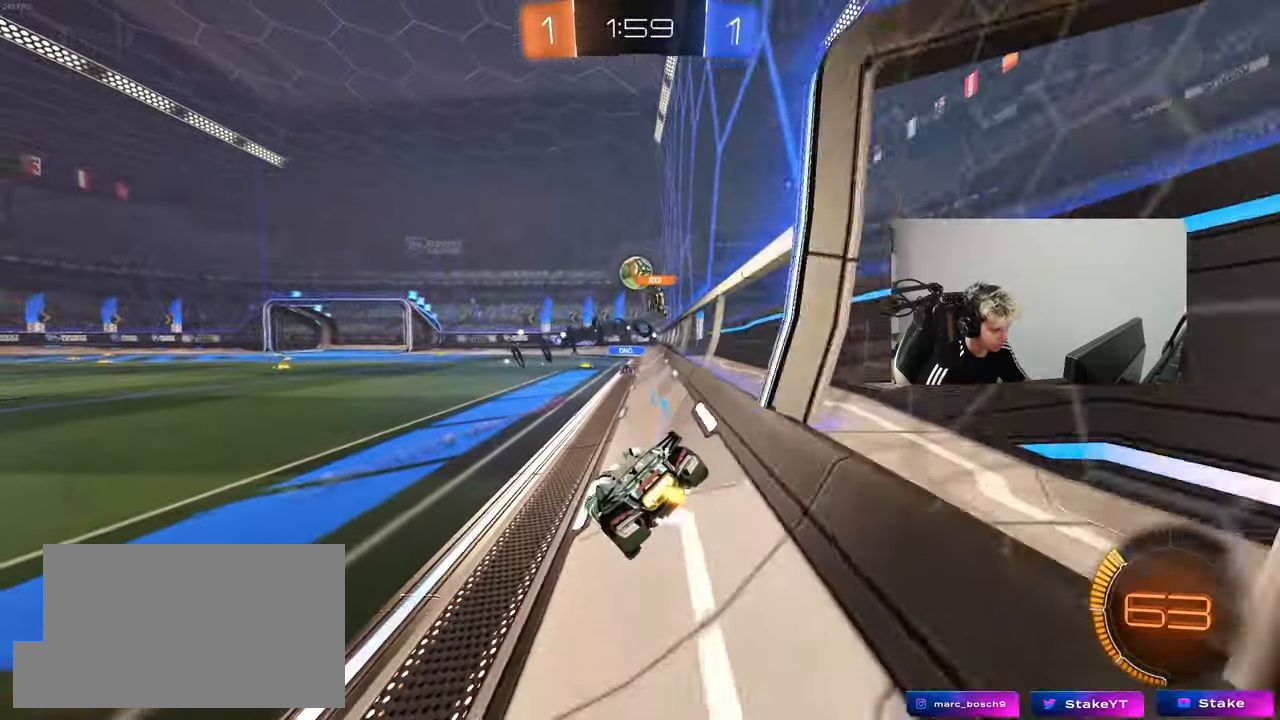
{"keys": ["d", "w"], "mouse": [], "mouse_move": "still", "events": [[67, "w", "up"], [200, "s", "down"], [250, "d", "down"], [283, "s", "up"], [333, "shift", "down"], [483, "shift", "up"], [483, "w", "down"]]}
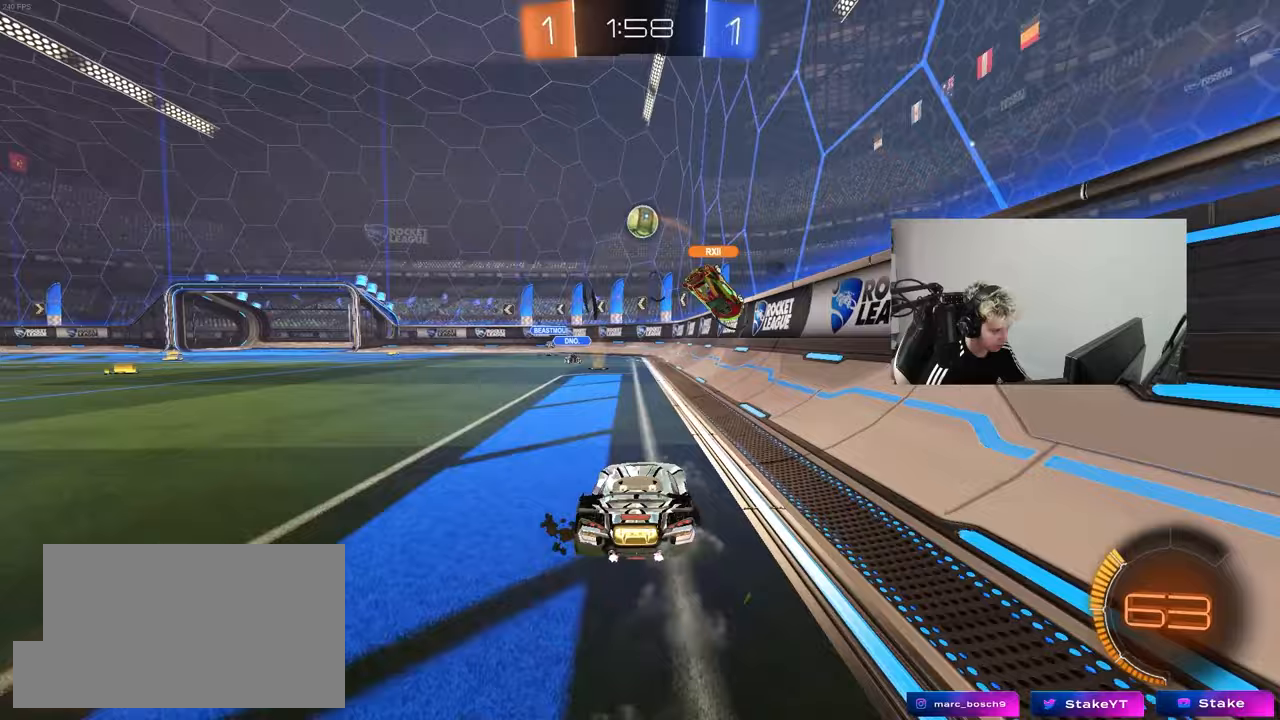
{"keys": ["d", "w"], "mouse": [], "mouse_move": "still", "events": [[300, "shift", "down"], [400, "shift", "up"]]}
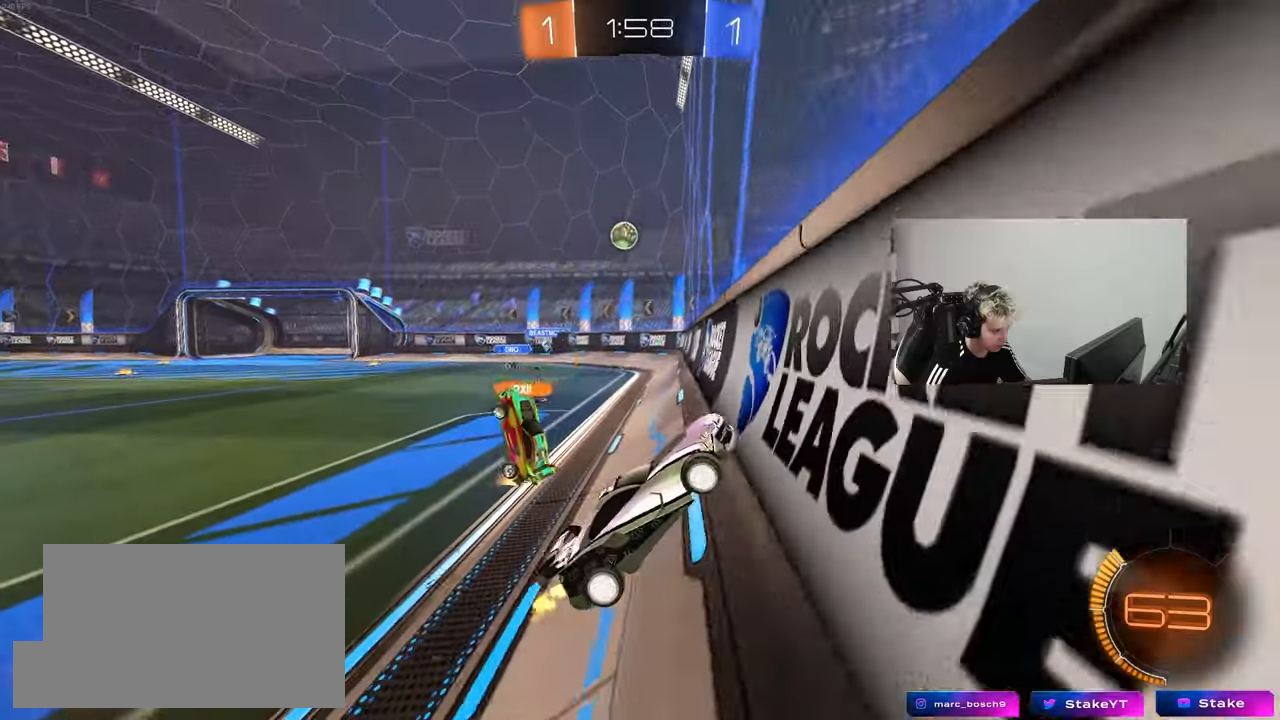
{"keys": ["d", "w"], "mouse": [], "mouse_move": "still", "events": [[183, "shift", "down"], [233, "shift", "up"]]}
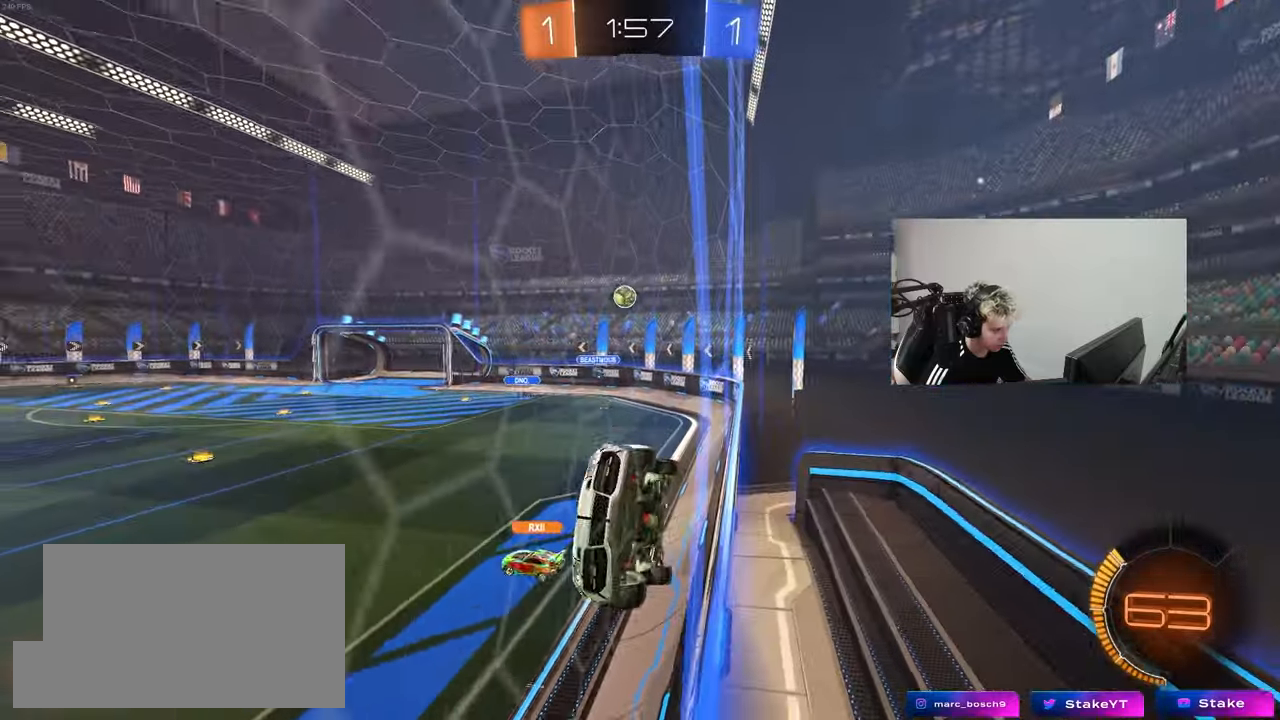
{"keys": ["w"], "mouse": [], "mouse_move": "still", "events": [[383, "d", "up"]]}
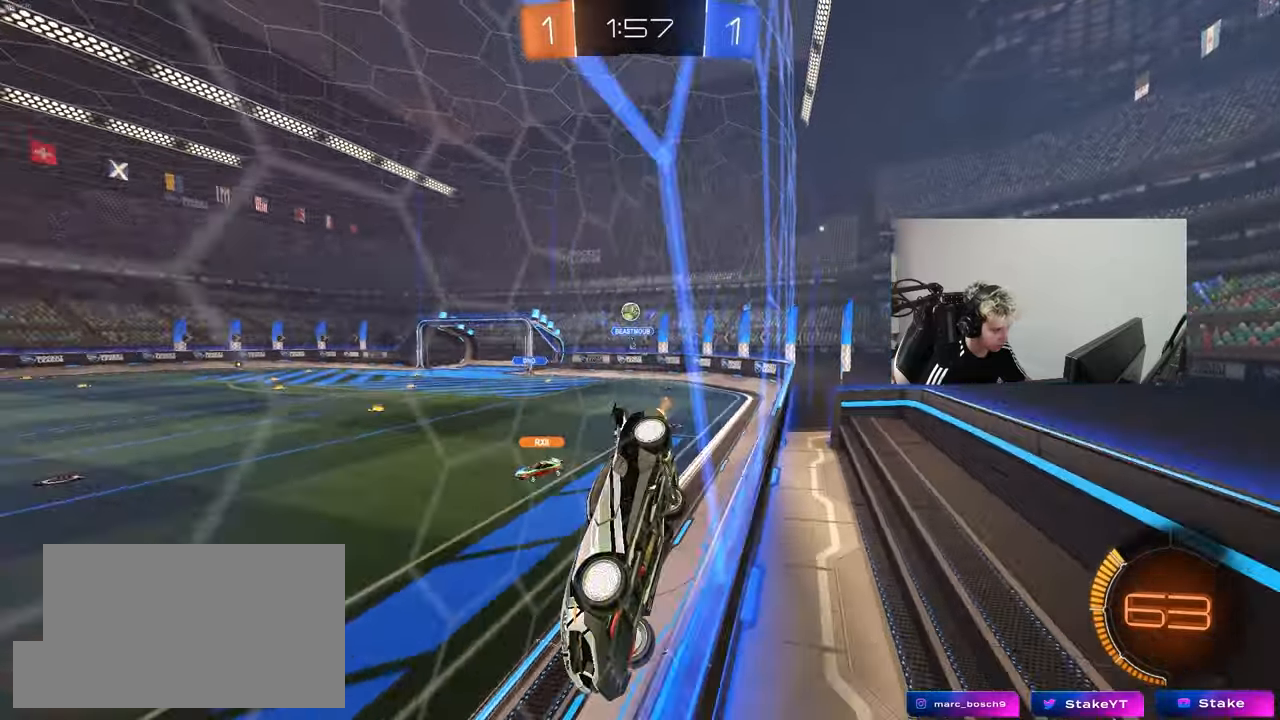
{"keys": ["d", "w"], "mouse": [], "mouse_move": "still", "events": [[117, "d", "down"], [250, "d", "up"], [250, "mouse_left", "down"], [350, "d", "down"], [450, "mouse_left", "up"]]}
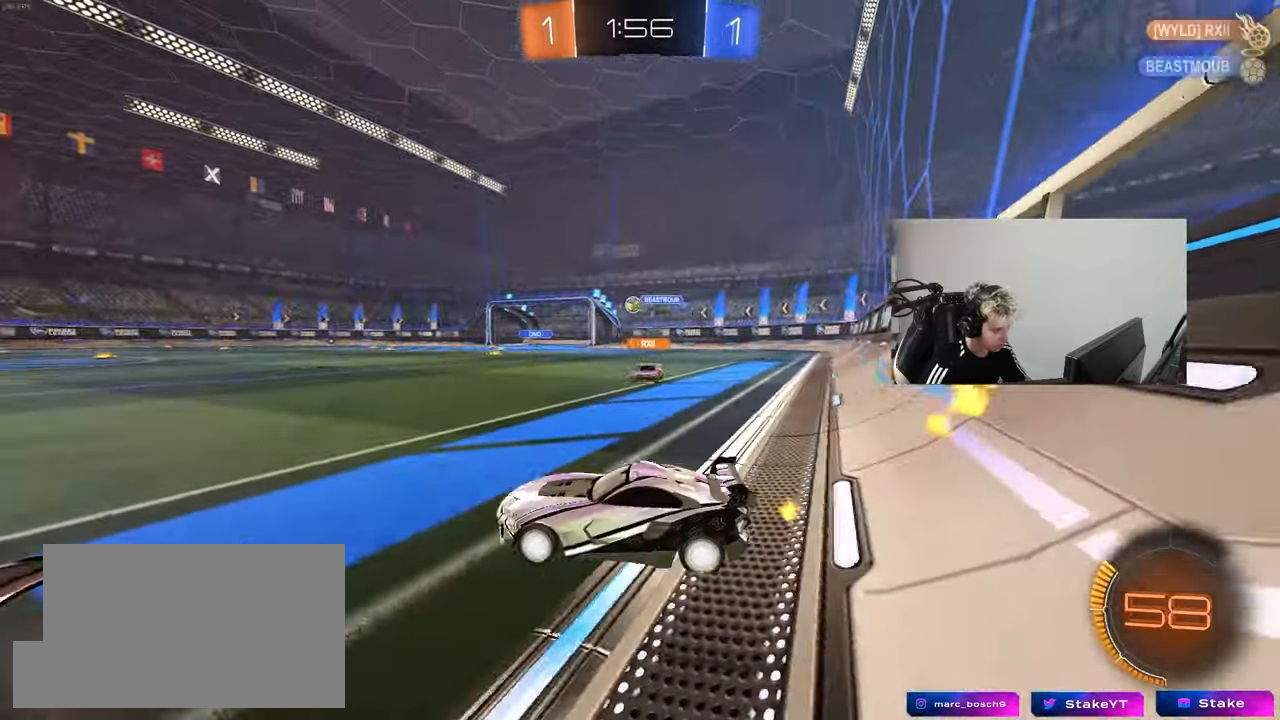
{"keys": ["a", "s", "shift"], "mouse": ["left"], "mouse_move": "still", "events": [[183, "mouse_right", "down"], [233, "a", "down"], [233, "d", "up"], [233, "mouse_left", "down"], [233, "mouse_right", "up"], [233, "shift", "down"], [317, "mouse_right", "down"], [367, "s", "down"], [367, "w", "up"], [467, "mouse_right", "up"]]}
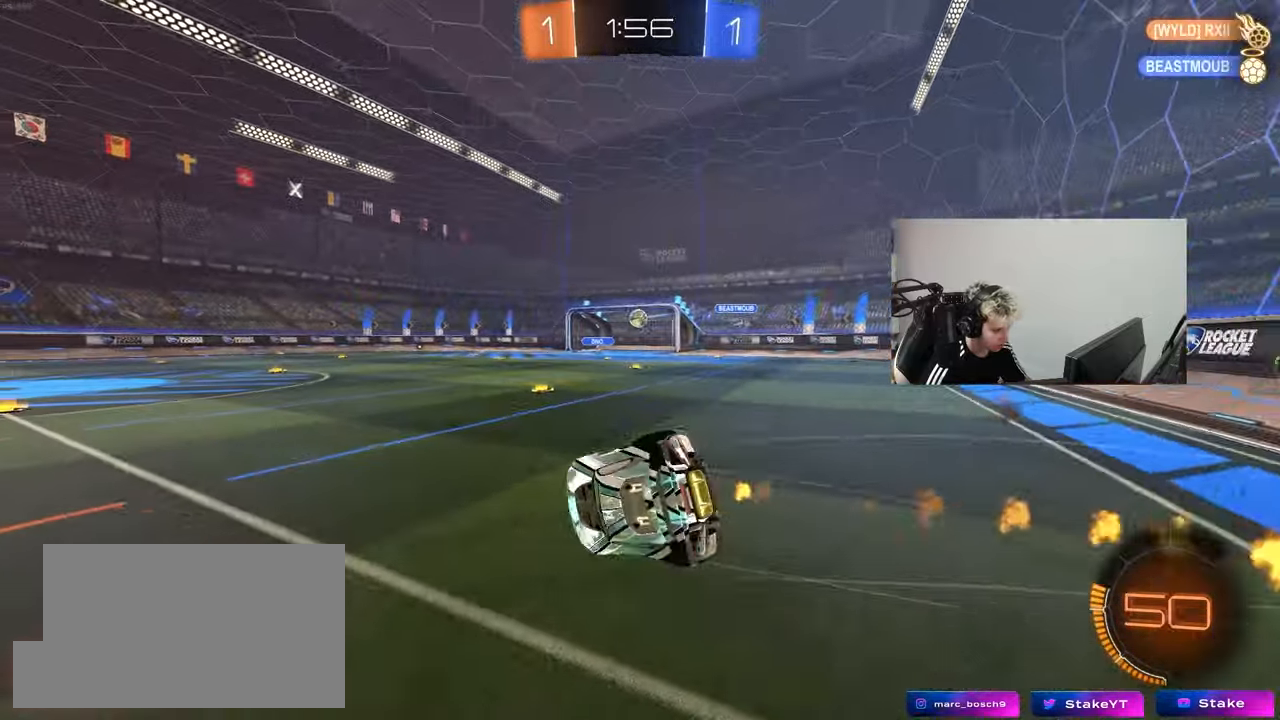
{"keys": ["a", "s", "shift"], "mouse": [], "mouse_move": "still", "events": [[17, "mouse_left", "up"], [250, "s", "up"], [333, "s", "down"]]}
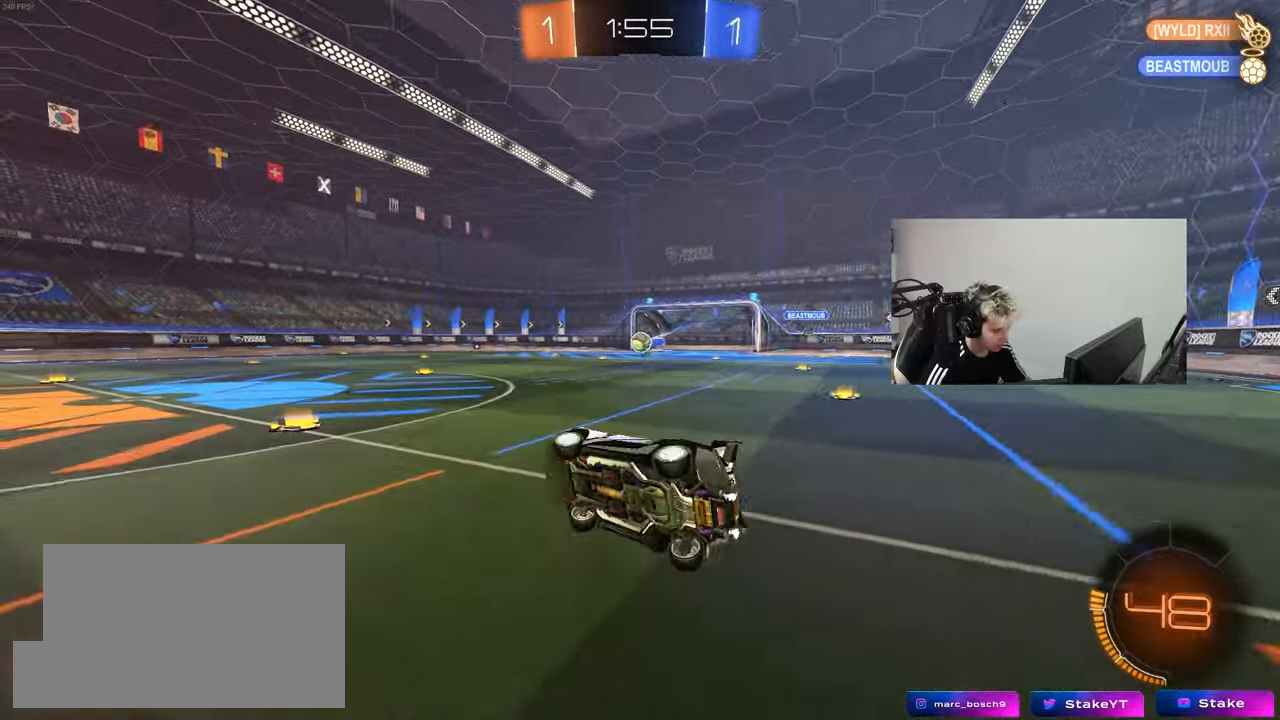
{"keys": ["d", "w"], "mouse": [], "mouse_move": "still", "events": [[33, "shift", "up"], [117, "a", "up"], [117, "s", "up"], [350, "w", "down"], [500, "d", "down"]]}
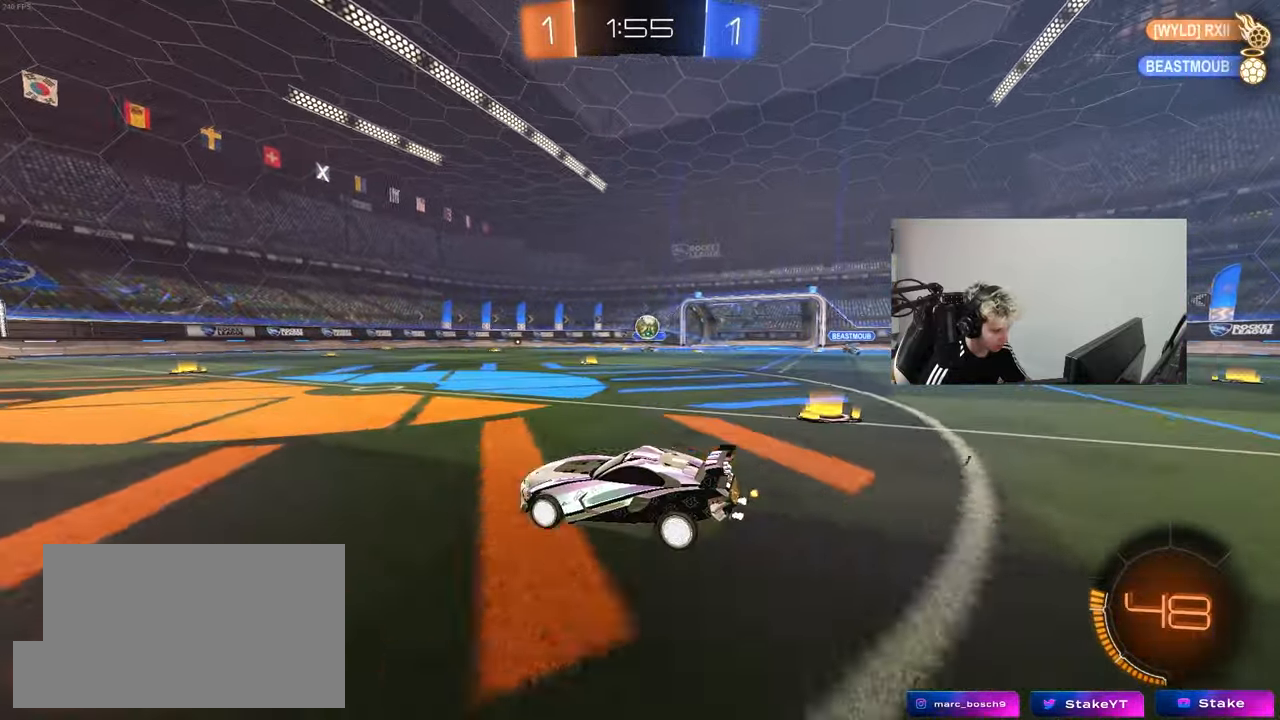
{"keys": ["a"], "mouse": [], "mouse_move": "still", "events": [[267, "a", "down"], [267, "d", "up"], [267, "shift", "down"], [417, "shift", "up"], [500, "w", "up"]]}
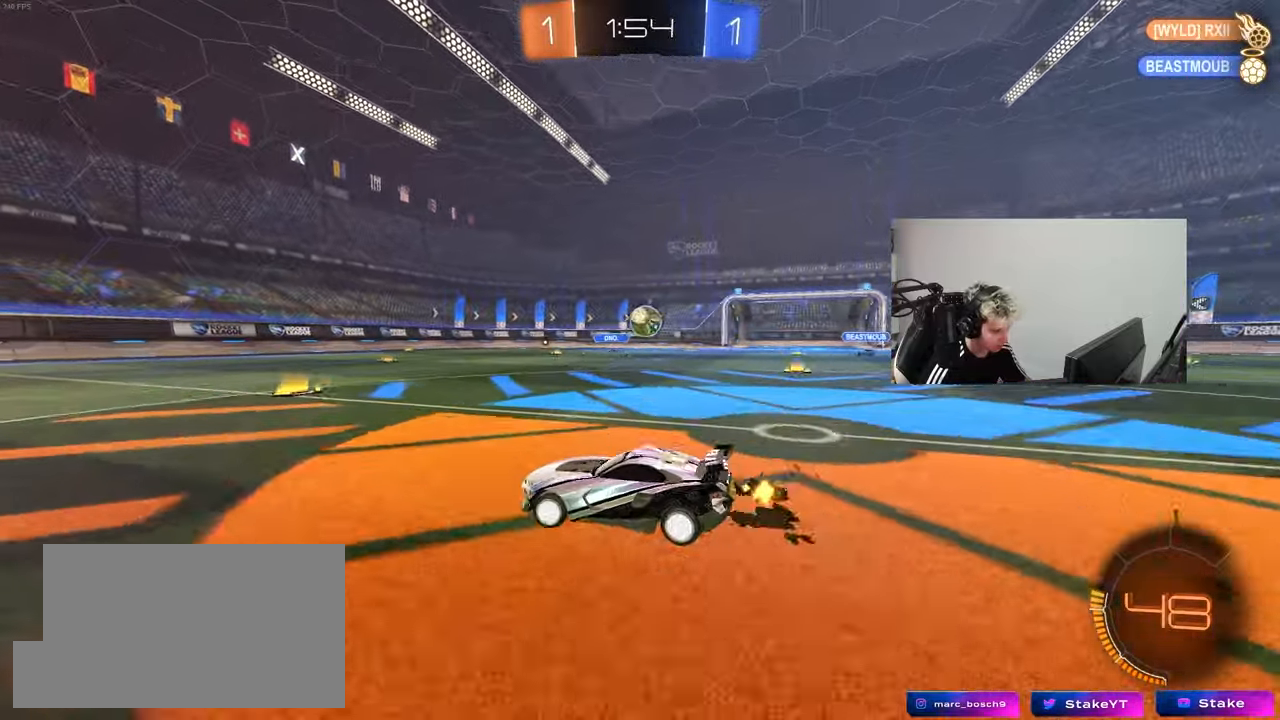
{"keys": [], "mouse": [], "mouse_move": "still", "events": [[433, "a", "up"]]}
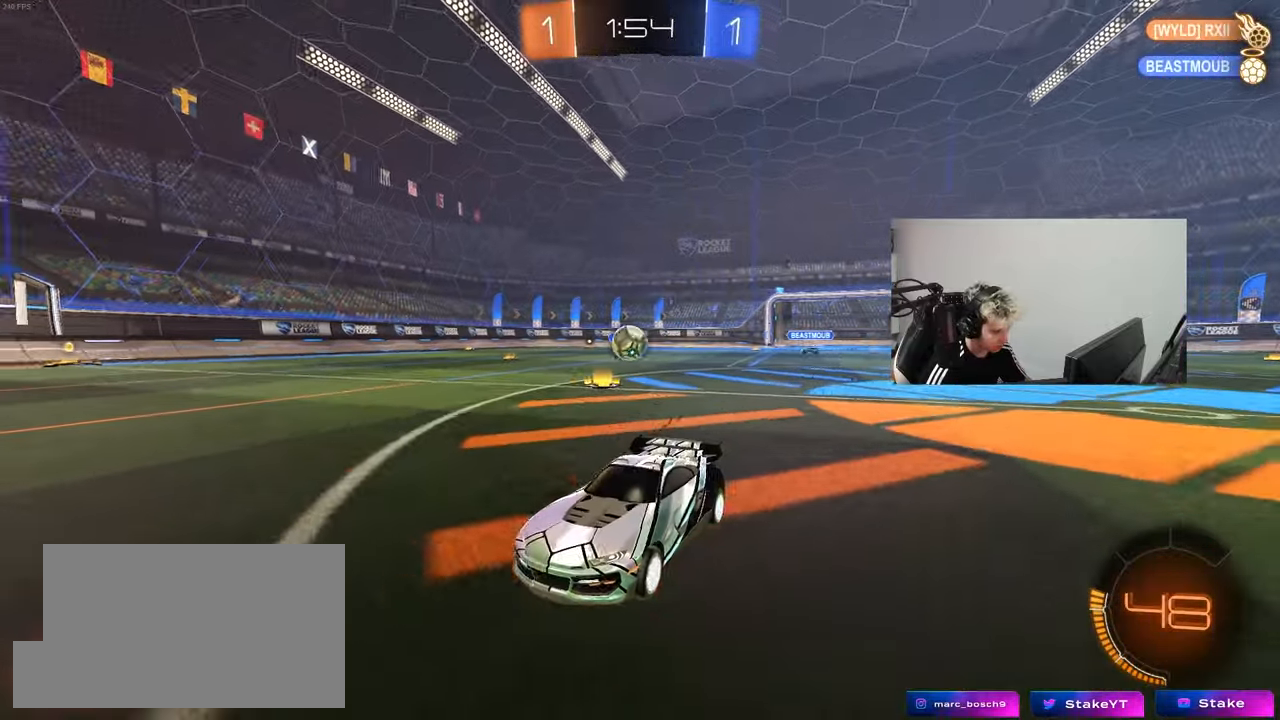
{"keys": ["d", "w"], "mouse": [], "mouse_move": "still", "events": [[67, "d", "down"], [167, "shift", "down"], [300, "shift", "up"], [450, "w", "down"]]}
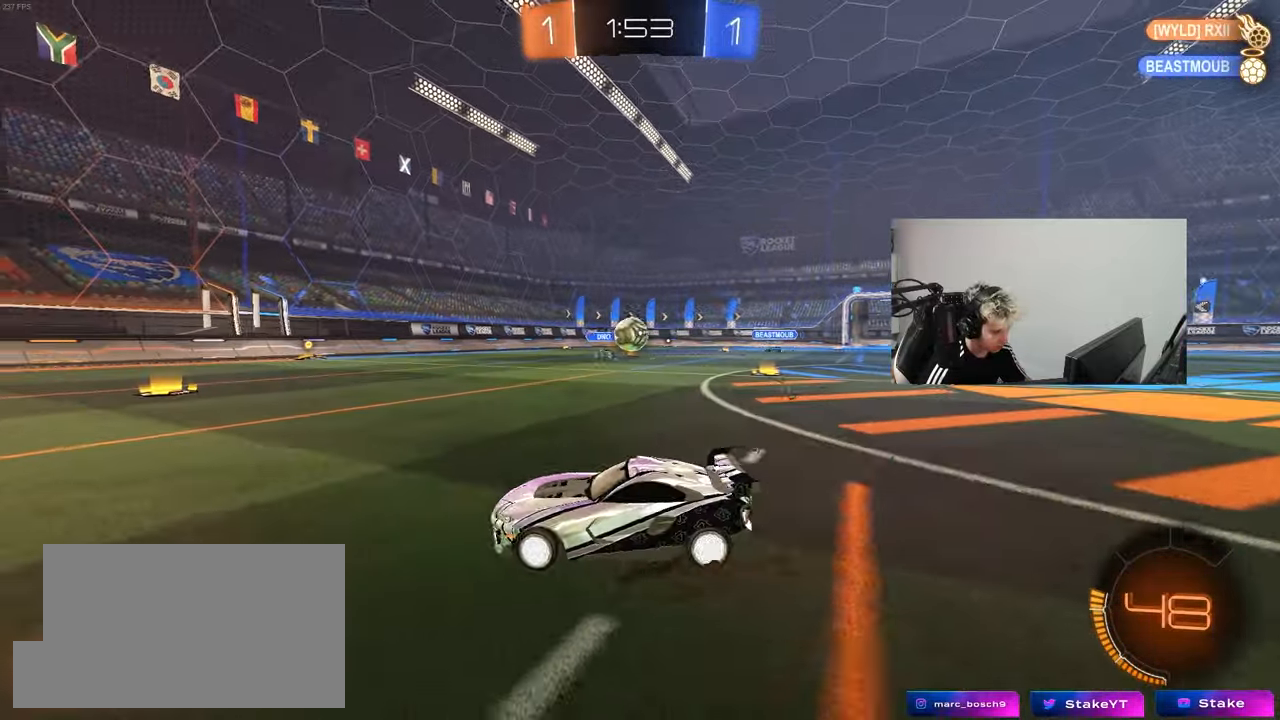
{"keys": ["a"], "mouse": [], "mouse_move": "still", "events": [[83, "w", "up"], [133, "d", "up"], [233, "a", "down"], [317, "shift", "down"], [417, "shift", "up"]]}